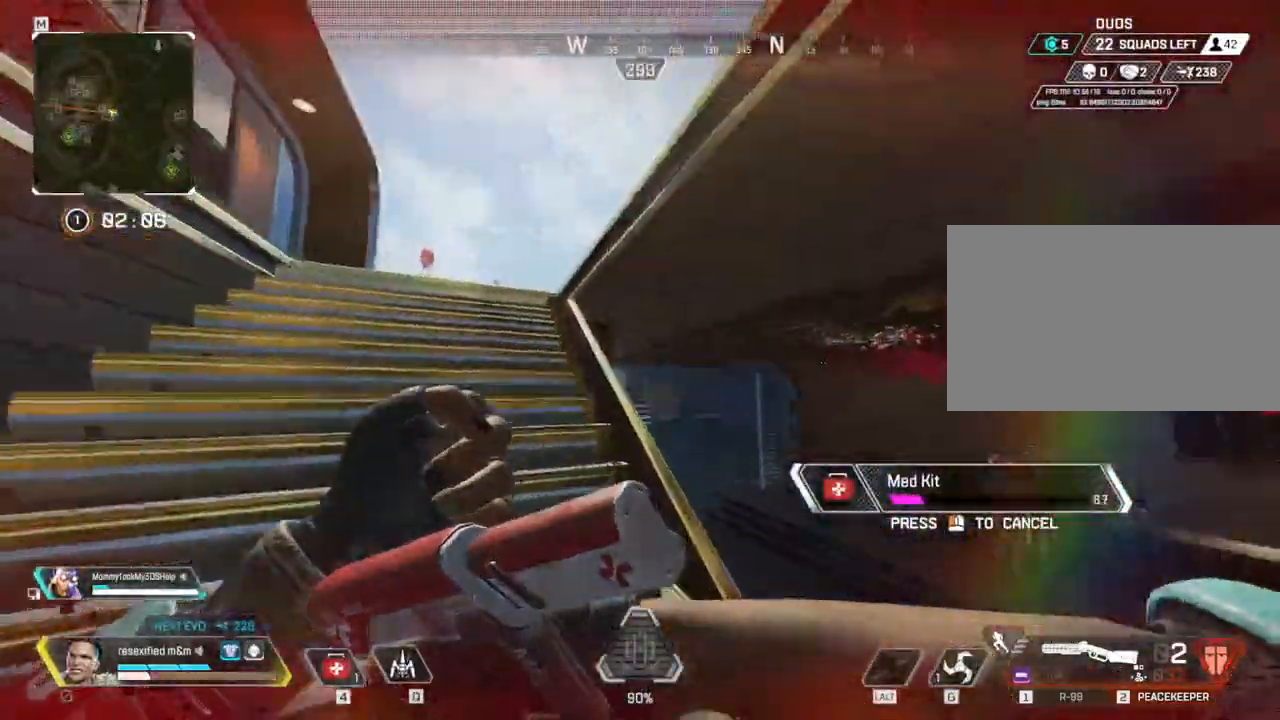
Gameplay with keyboard and mouse; each line is a JSON object with the keys and mouse buttons held at the frame after it. "events" lists presses ("down") and releases ("up") of "1", "2", "3", "4", "5", "a", "alt", "c", "caps_lock", "ctrl", "d", "e", "f", "g", "q", "r", "s", "shift", "space", "t", "tab", "v", "w", "x", "z" and "mouse_wheel" between this image and that frame as [ms after this image, input, new state], when the widget could be followed in between. "mouse_wheel" = the "wheel" button of the "mouse" list. No other keys are recorded. "wheel" means that the mouse wheel is clicked or scrolled. Not read: mouse_move.
{"keys": ["a", "shift", "w"], "mouse": [], "events": []}
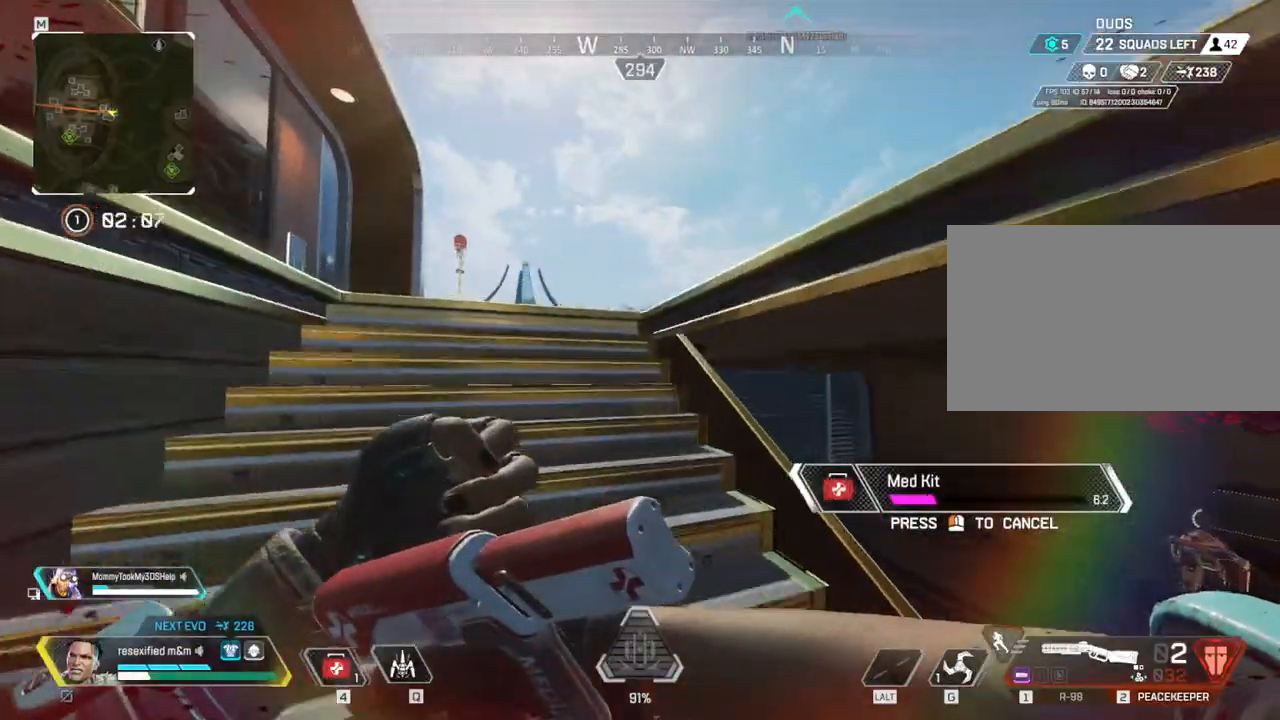
{"keys": ["shift", "w"], "mouse": []}
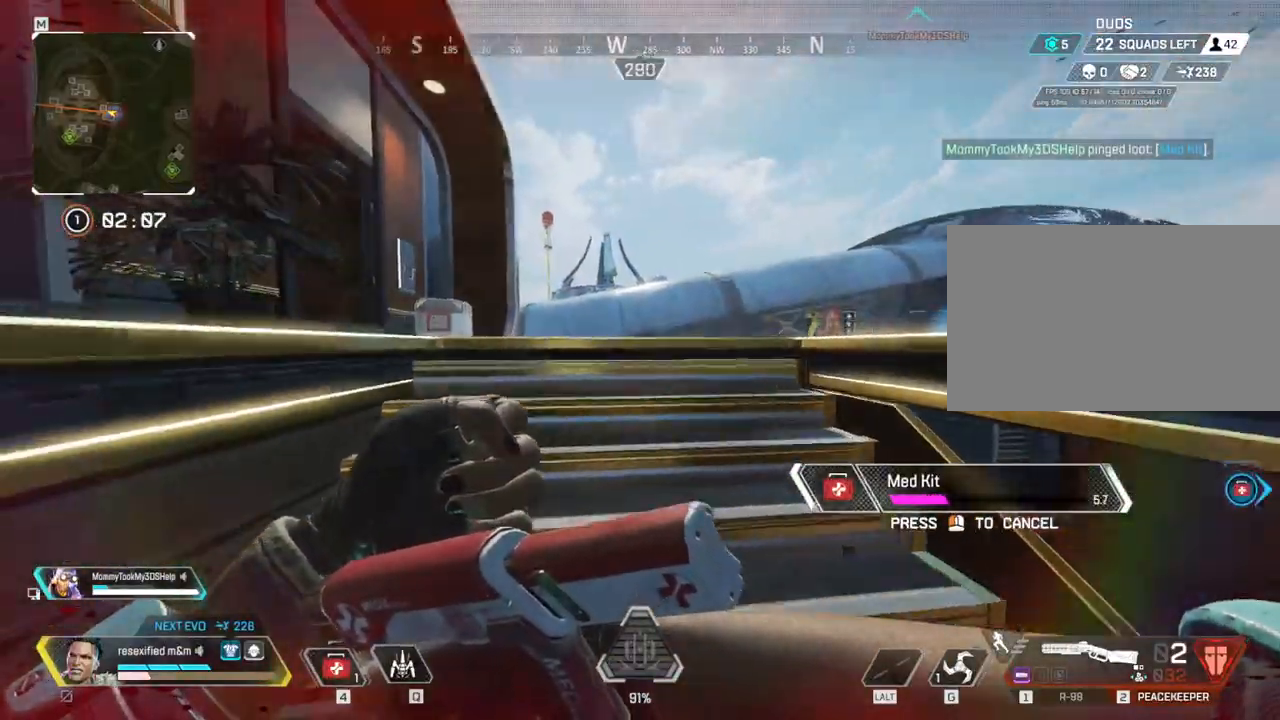
{"keys": ["a", "shift", "w"], "mouse": []}
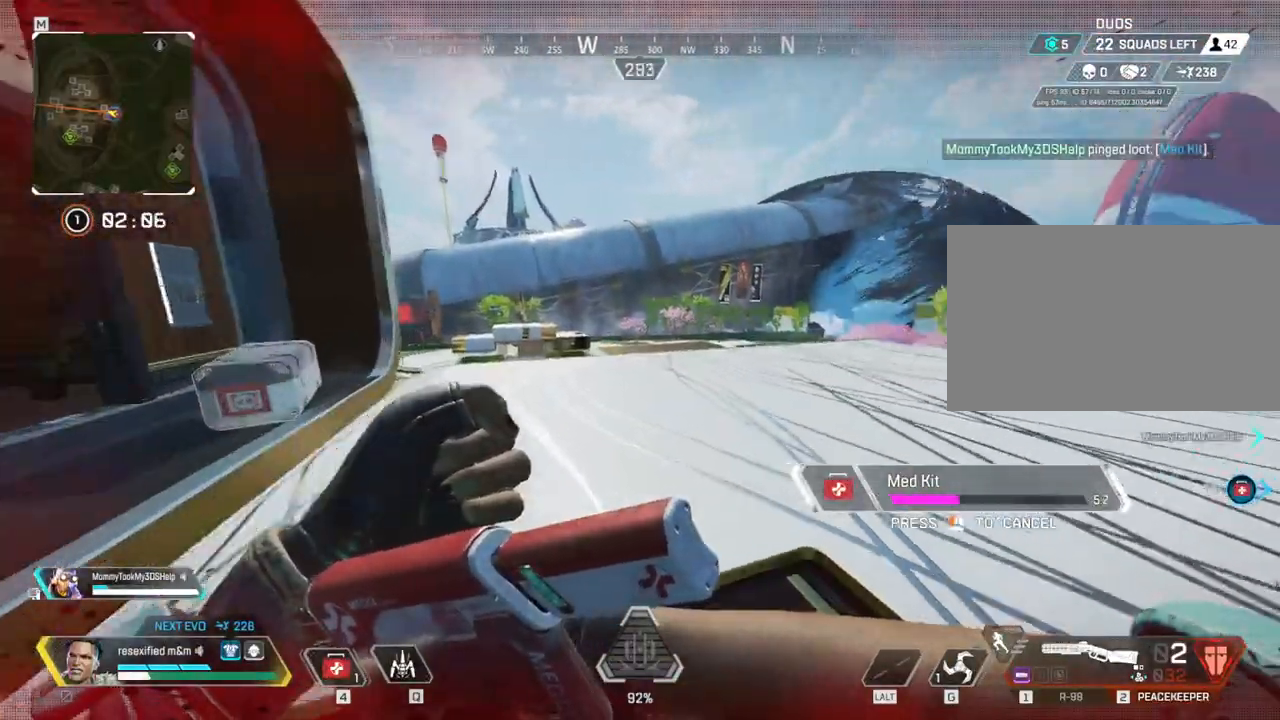
{"keys": ["a", "shift", "w"], "mouse": [], "events": []}